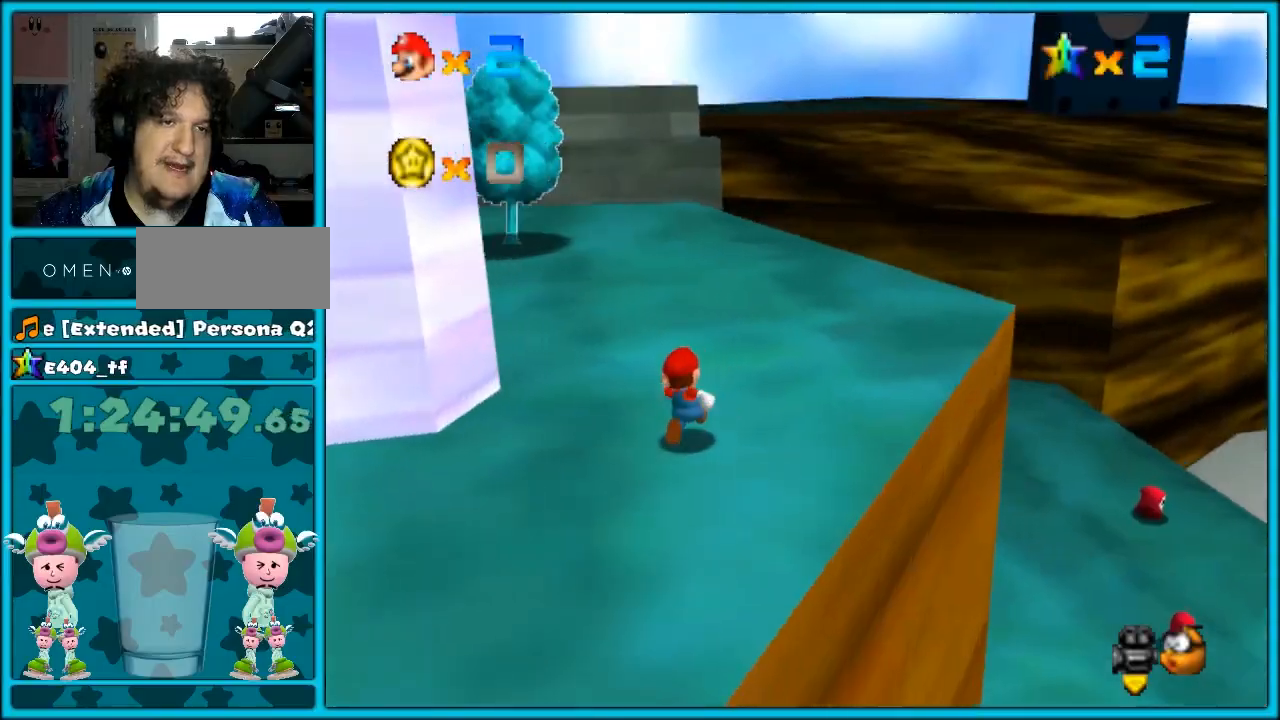
Gameplay with a controller (arcade stick); each line is a JSON object with the inputs held at the frame after it. "button_events" lists button changes between this image and that frame as [ms after this image, input, new state], when the widget could be followed in between (sticks are given only as held states). Not read: DPAD_DOWN DPAD_UP L3 R3.
{"buttons": [], "left_stick": "up", "button_events": [[17, "DPAD_RIGHT", "up"]]}
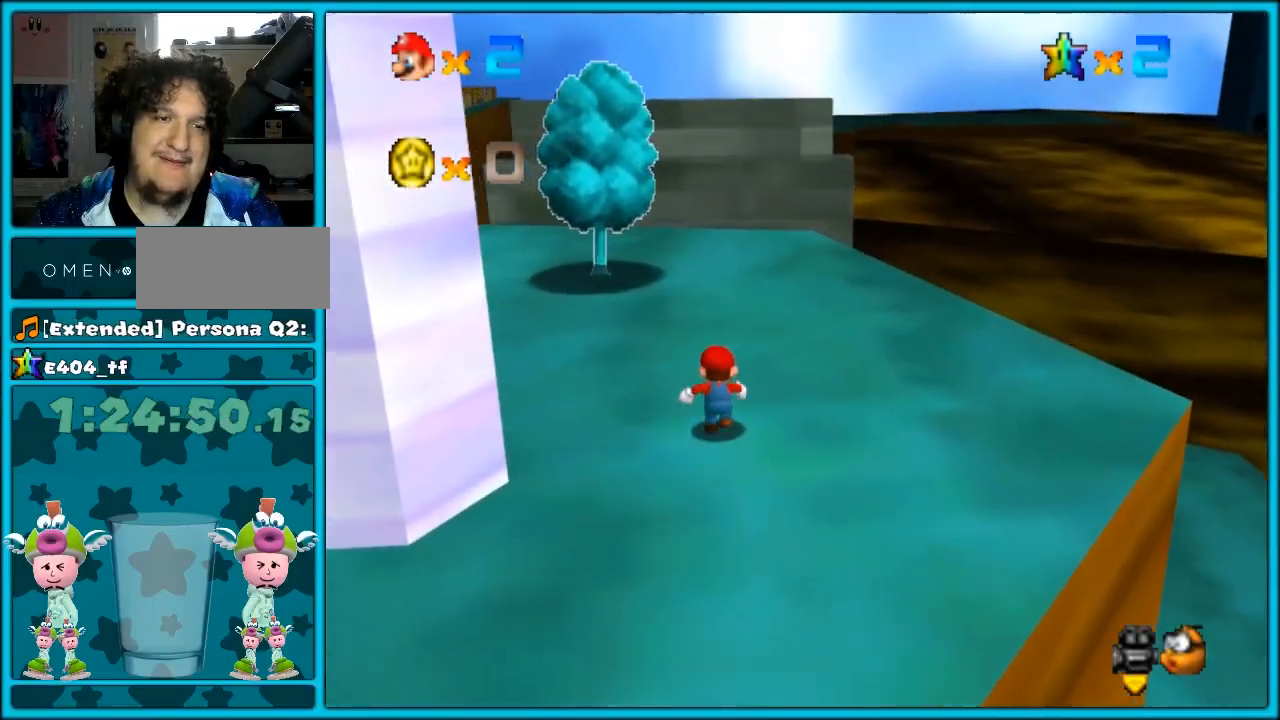
{"buttons": [], "left_stick": "up-right", "button_events": [[133, "DPAD_RIGHT", "down"], [300, "DPAD_RIGHT", "up"]]}
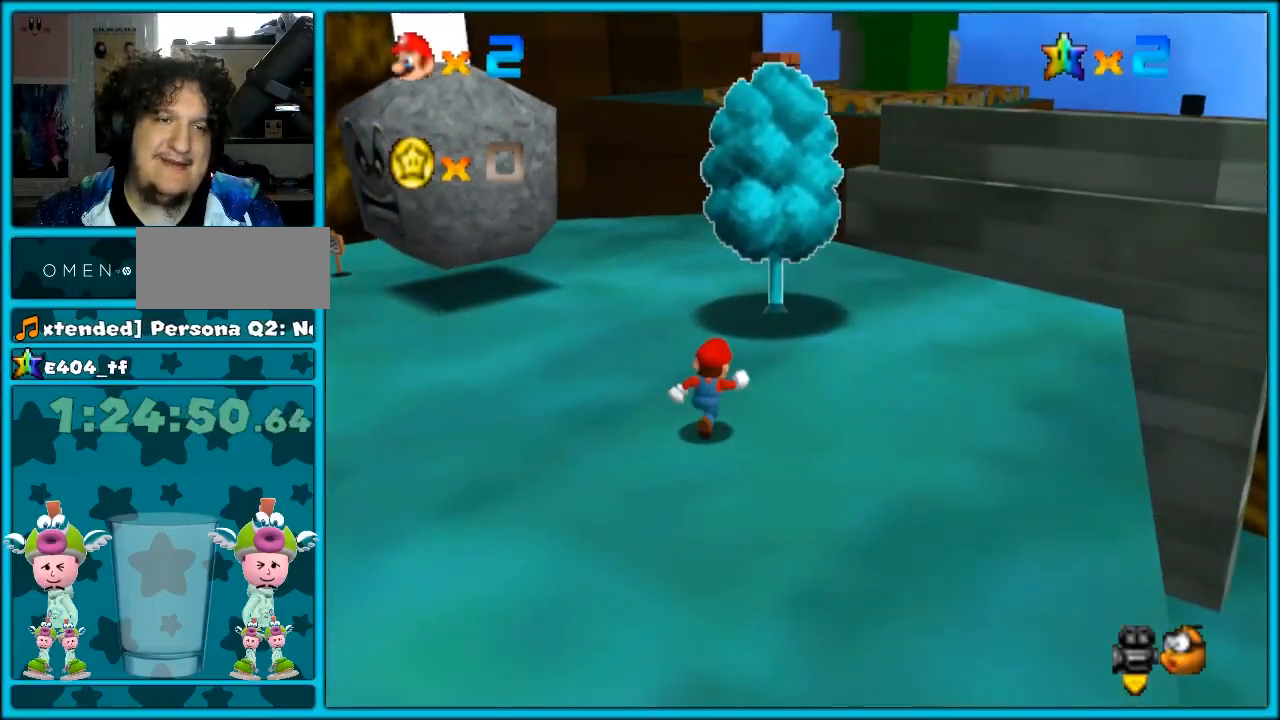
{"buttons": [], "left_stick": "up-right", "button_events": []}
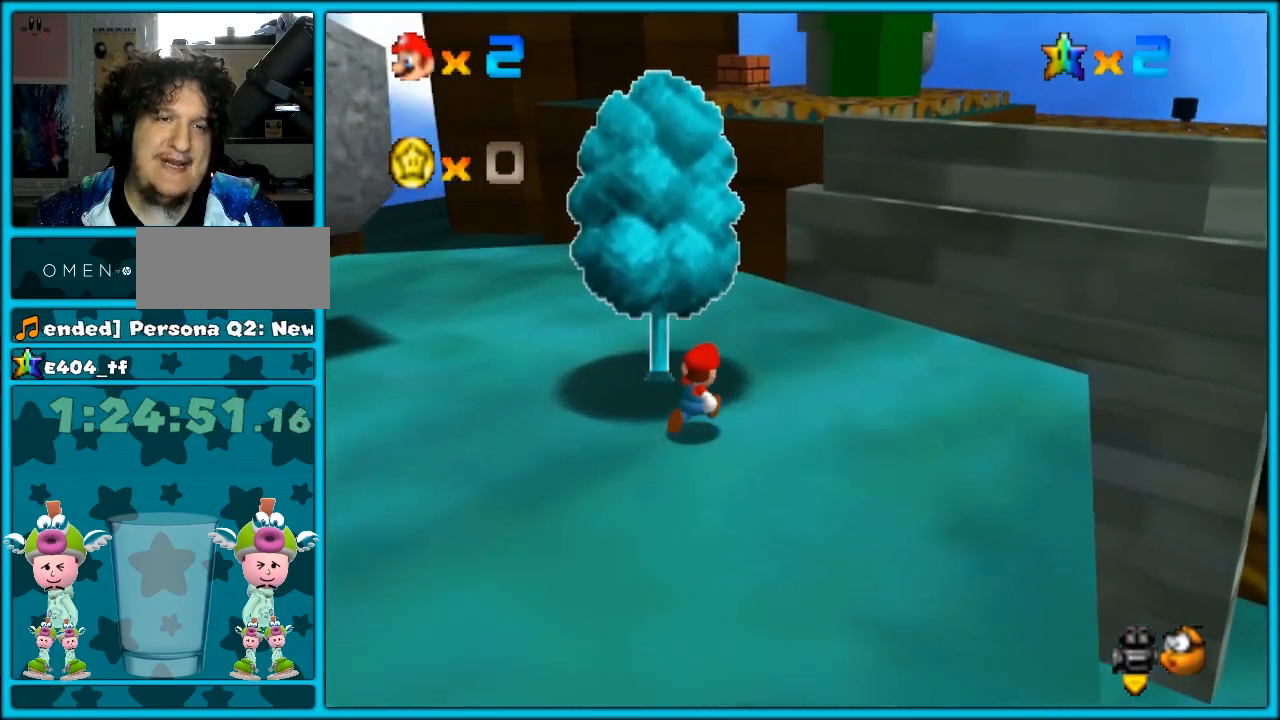
{"buttons": [], "left_stick": "up-right", "button_events": [[117, "CROSS", "down"], [117, "TRIANGLE", "down"], [233, "CROSS", "up"], [267, "TRIANGLE", "up"]]}
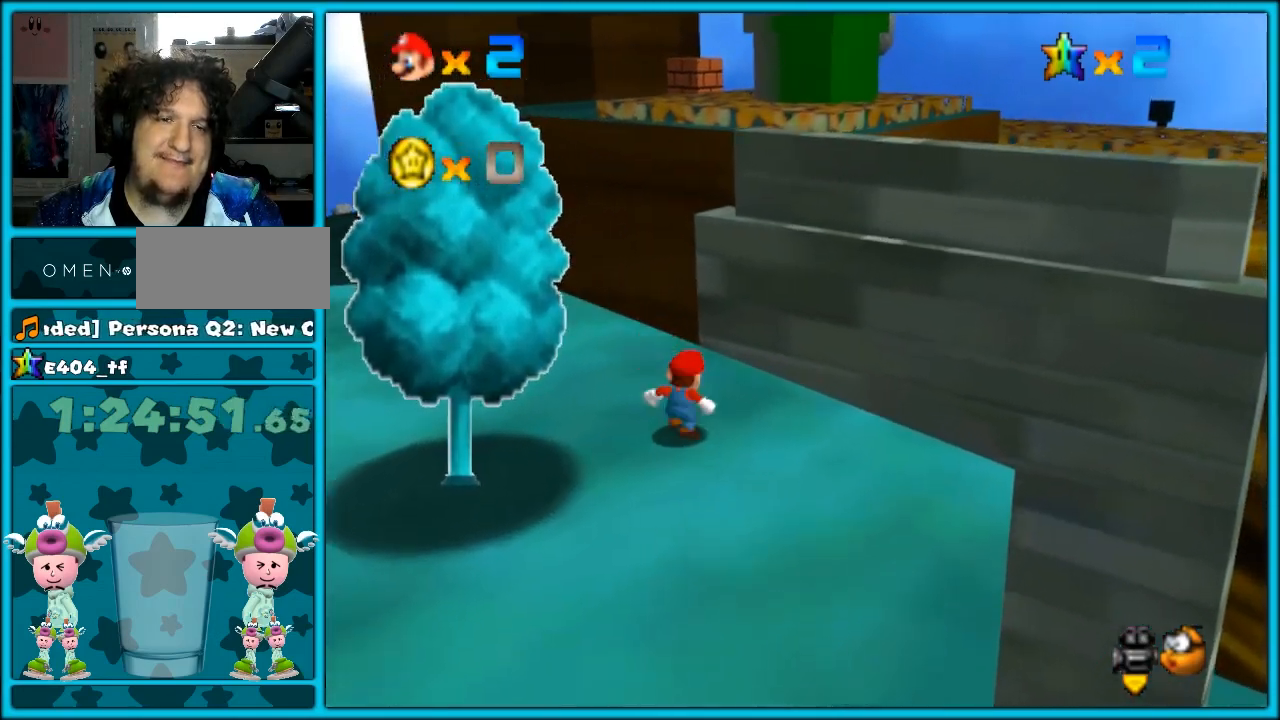
{"buttons": ["CROSS"], "left_stick": "up-right", "button_events": [[50, "CROSS", "down"]]}
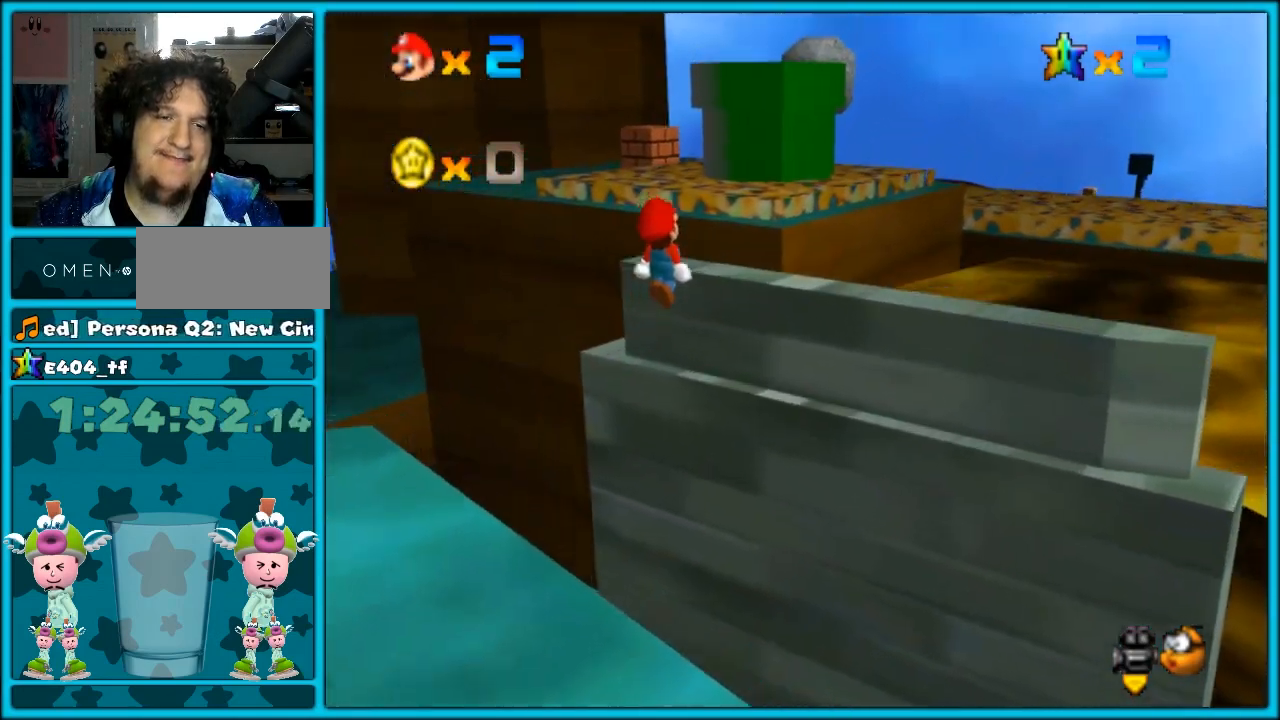
{"buttons": [], "left_stick": "down-right", "button_events": [[50, "CROSS", "up"], [167, "DPAD_RIGHT", "down"], [233, "DPAD_RIGHT", "up"], [350, "TRIANGLE", "down"], [483, "TRIANGLE", "up"]]}
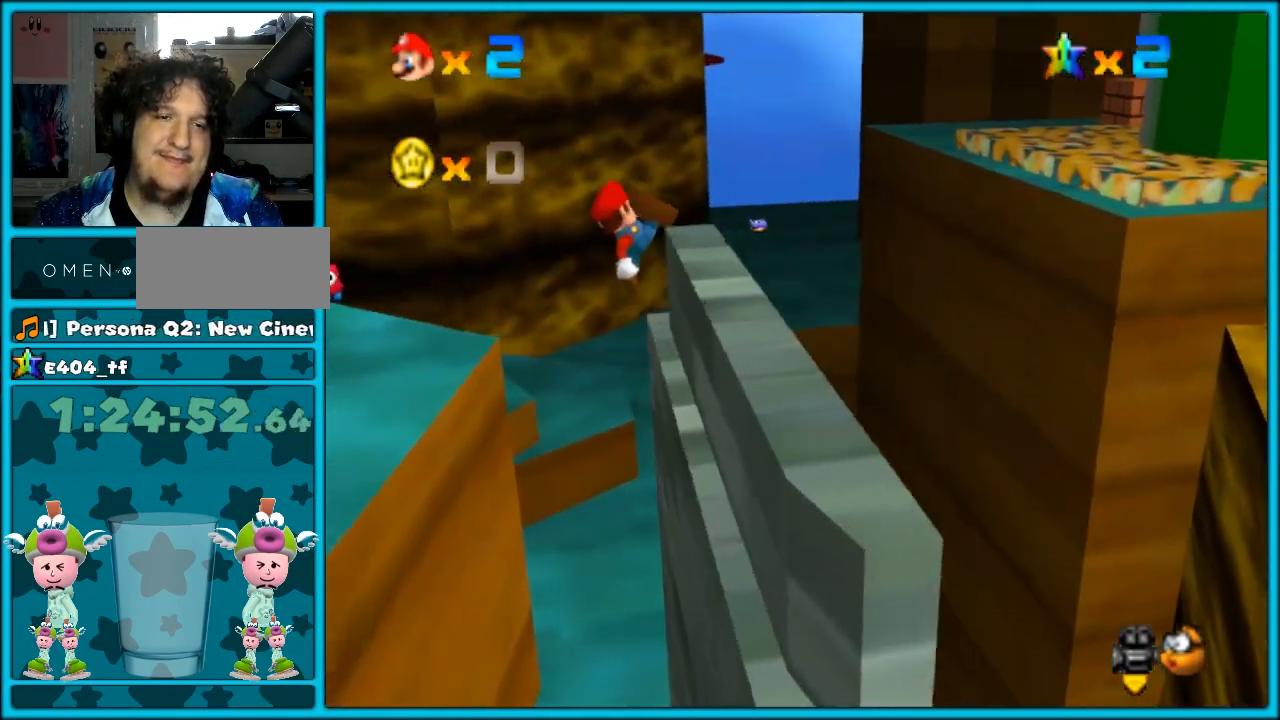
{"buttons": [], "left_stick": "center", "button_events": []}
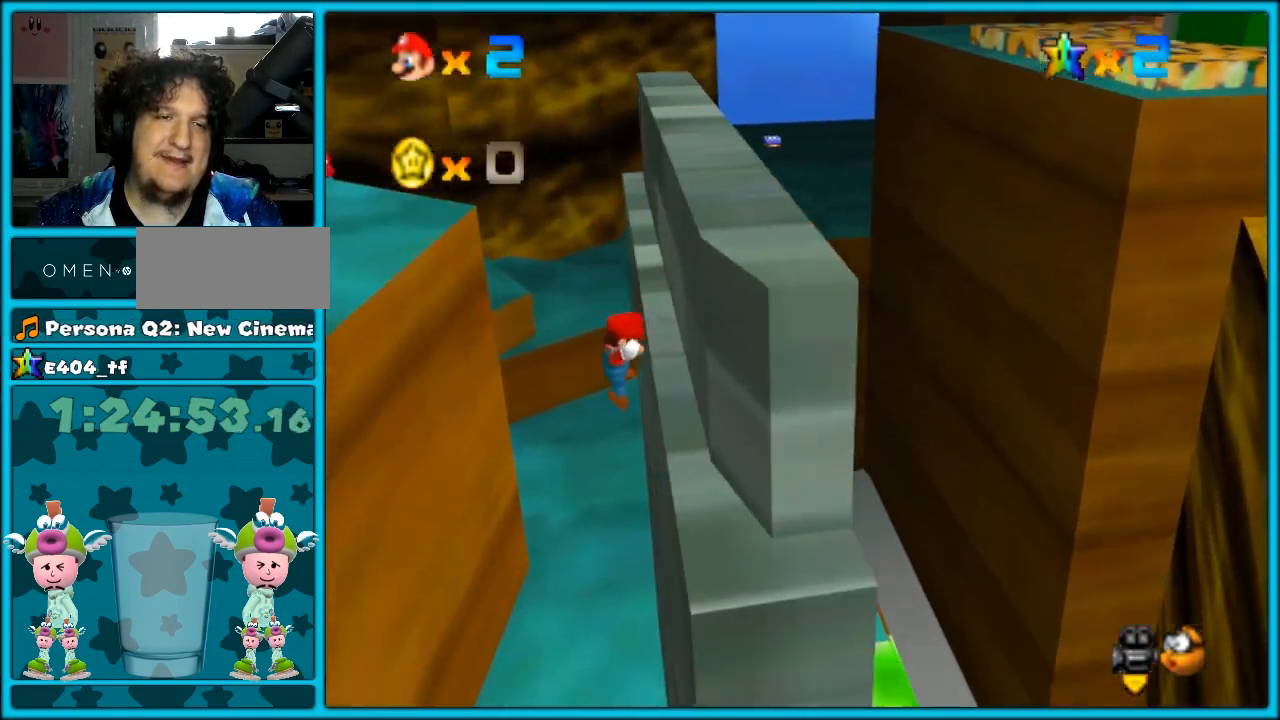
{"buttons": [], "left_stick": "down-left", "button_events": []}
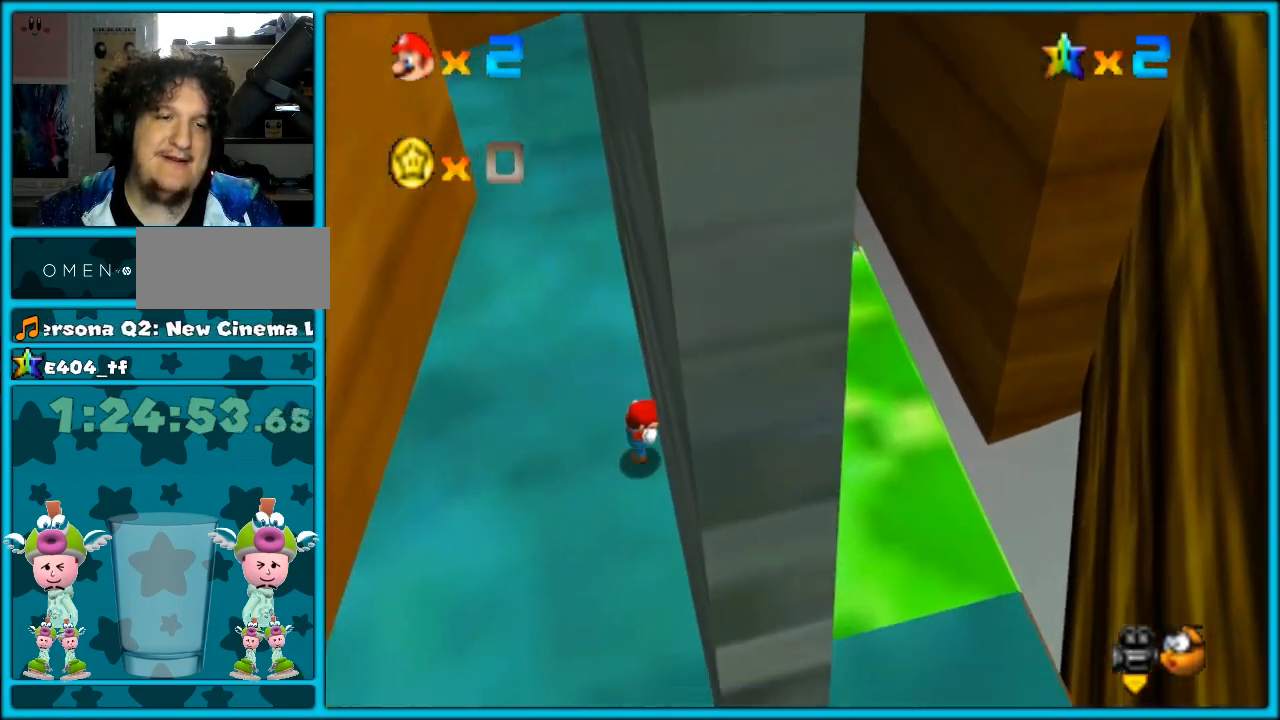
{"buttons": [], "left_stick": "right", "button_events": [[17, "CROSS", "down"], [500, "CROSS", "up"]]}
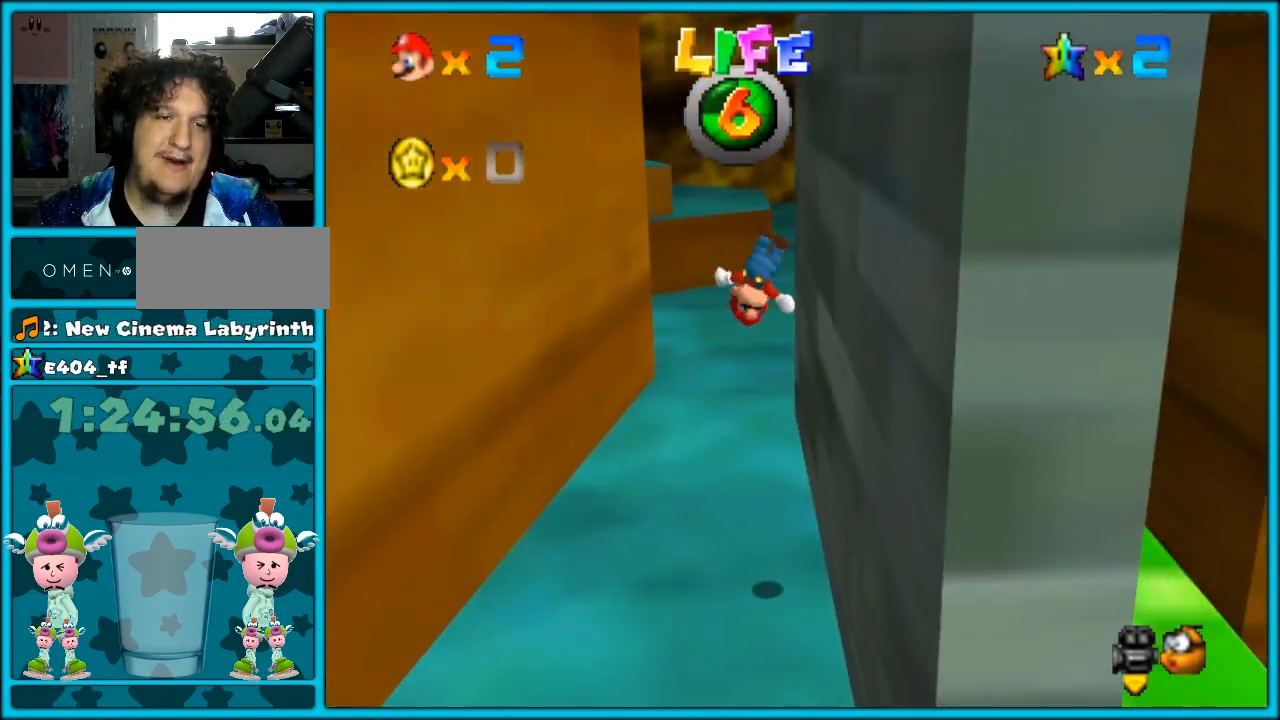
{"buttons": ["CROSS"], "left_stick": "up-left", "button_events": [[183, "CROSS", "down"]]}
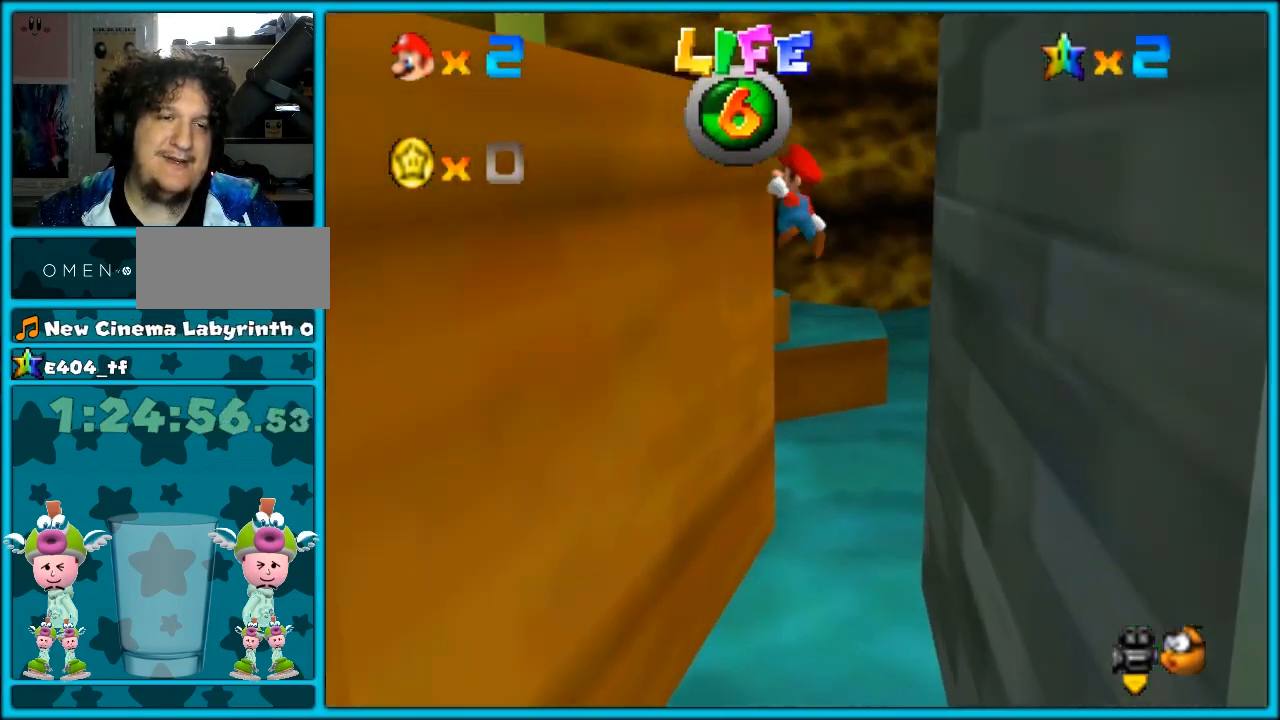
{"buttons": ["CROSS"], "left_stick": "up-left", "button_events": [[183, "CROSS", "up"], [317, "CROSS", "down"]]}
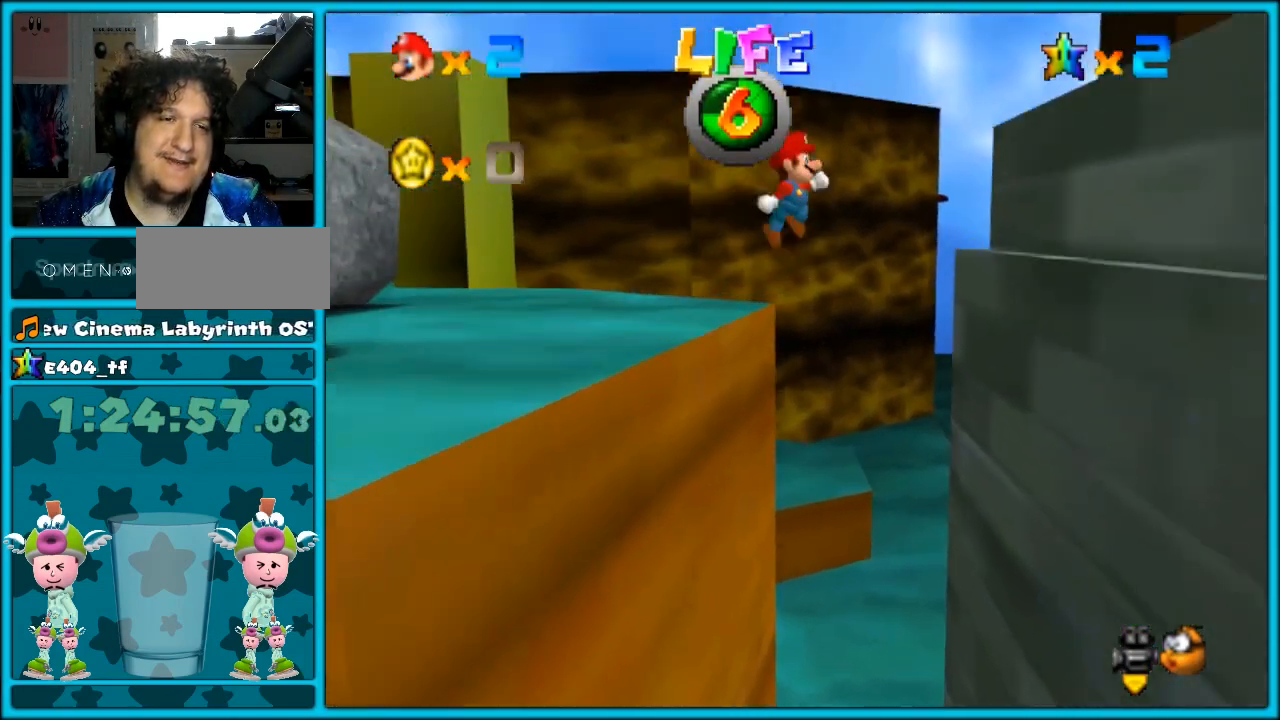
{"buttons": [], "left_stick": "up-left", "button_events": [[50, "CROSS", "up"]]}
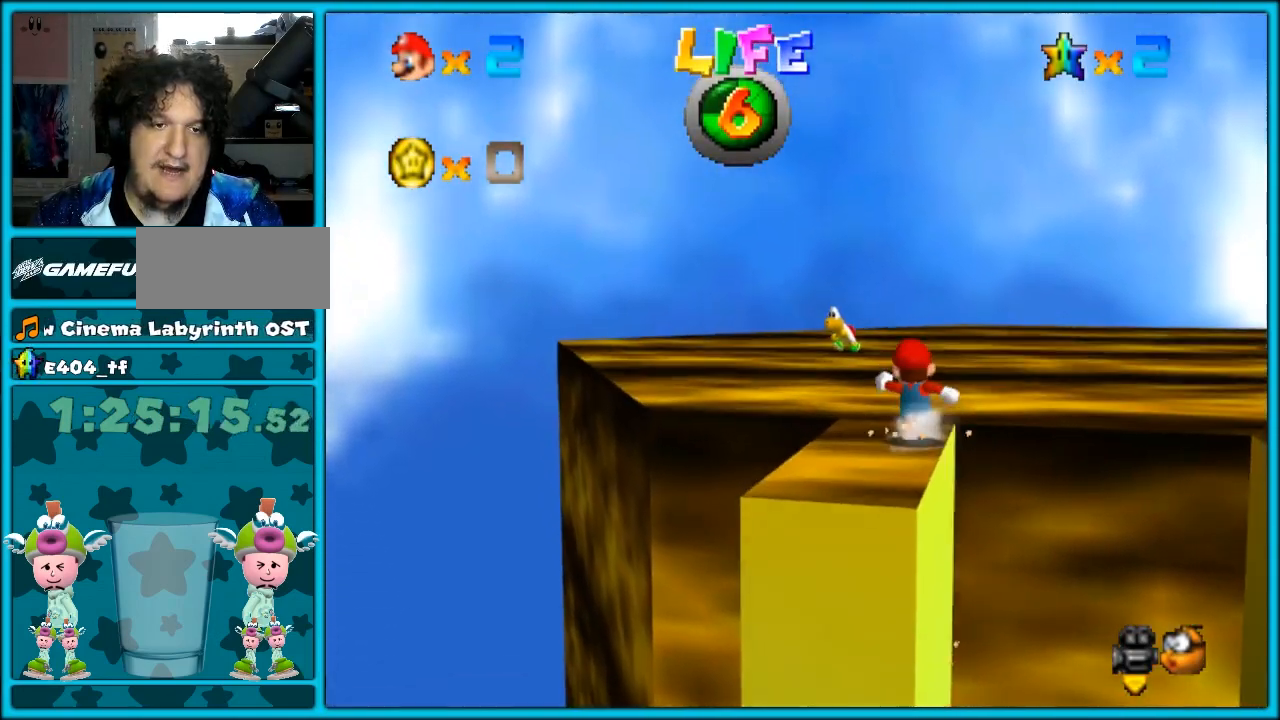
{"buttons": ["CROSS"], "left_stick": "up-left", "button_events": [[400, "CROSS", "down"]]}
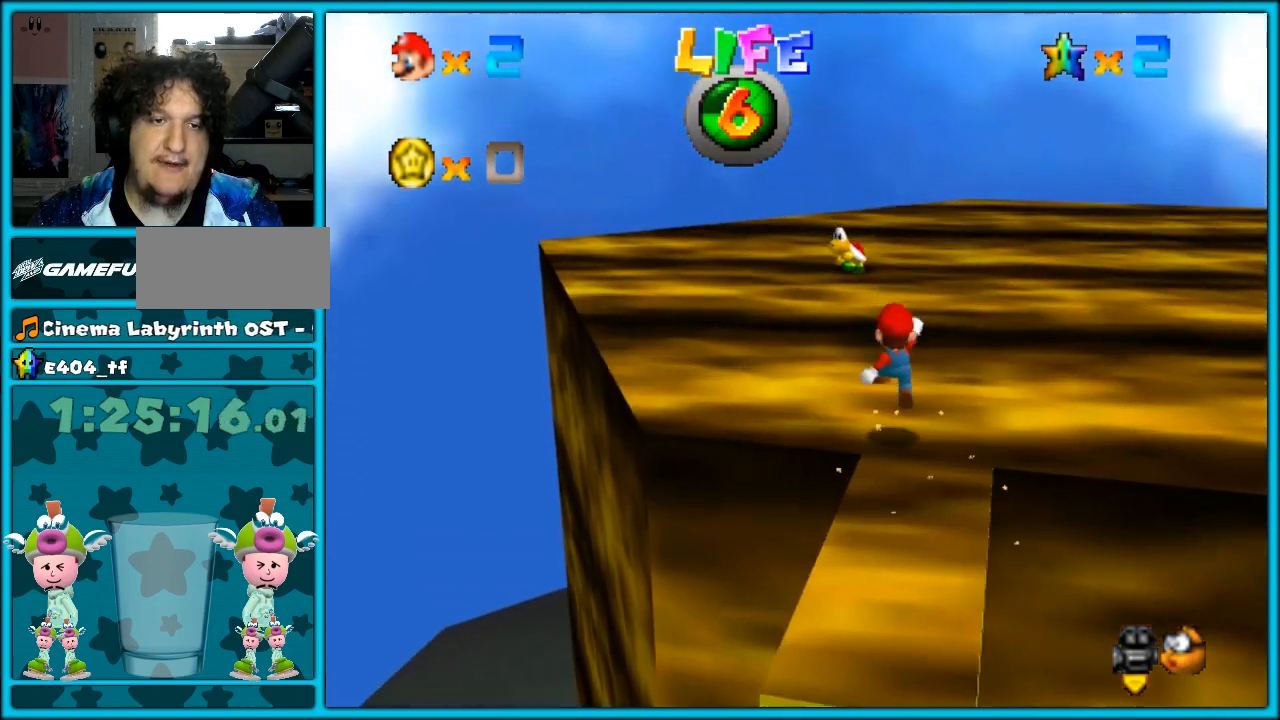
{"buttons": ["CROSS", "TRIANGLE"], "left_stick": "up-left", "button_events": [[117, "CROSS", "up"], [183, "DPAD_LEFT", "down"], [300, "DPAD_LEFT", "up"], [333, "TRIANGLE", "down"], [400, "CROSS", "down"], [400, "TRIANGLE", "up"], [450, "TRIANGLE", "down"]]}
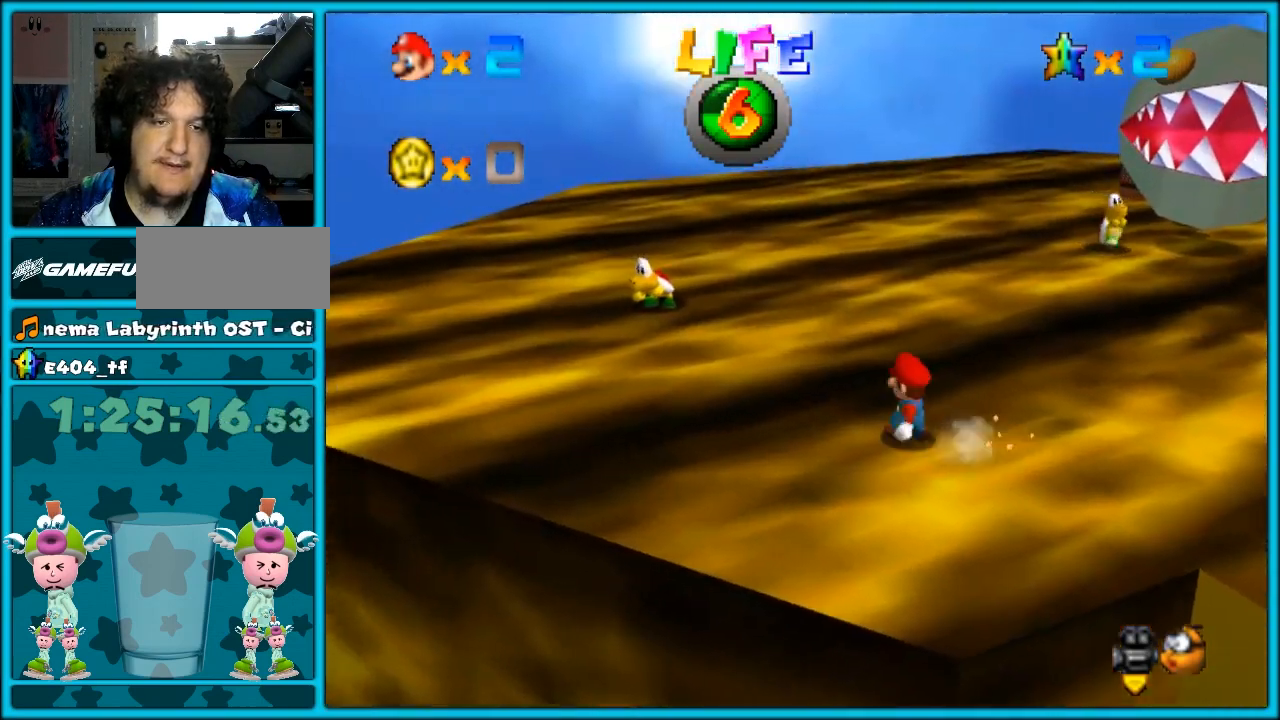
{"buttons": [], "left_stick": "up-left", "button_events": [[83, "CROSS", "up"], [83, "TRIANGLE", "up"]]}
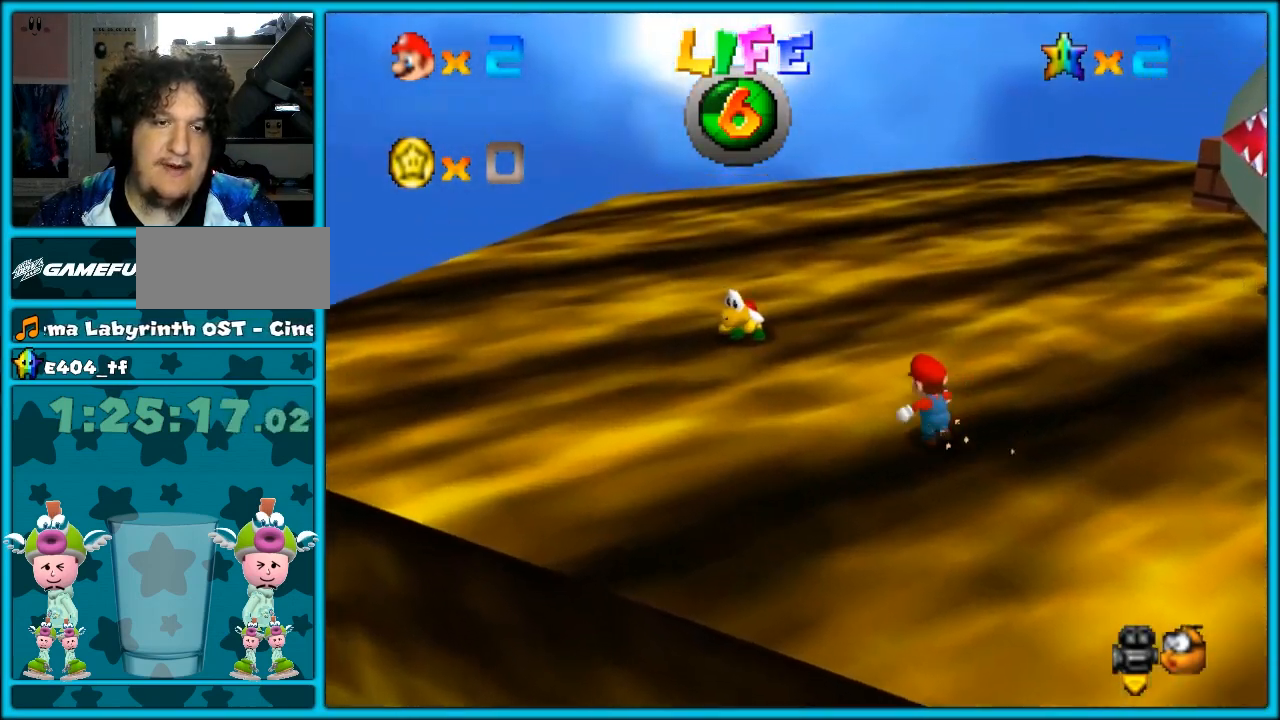
{"buttons": ["DPAD_LEFT"], "left_stick": "up-left", "button_events": [[83, "L1", "down"], [150, "TRIANGLE", "down"], [250, "L1", "up"], [267, "TRIANGLE", "up"], [400, "DPAD_LEFT", "down"]]}
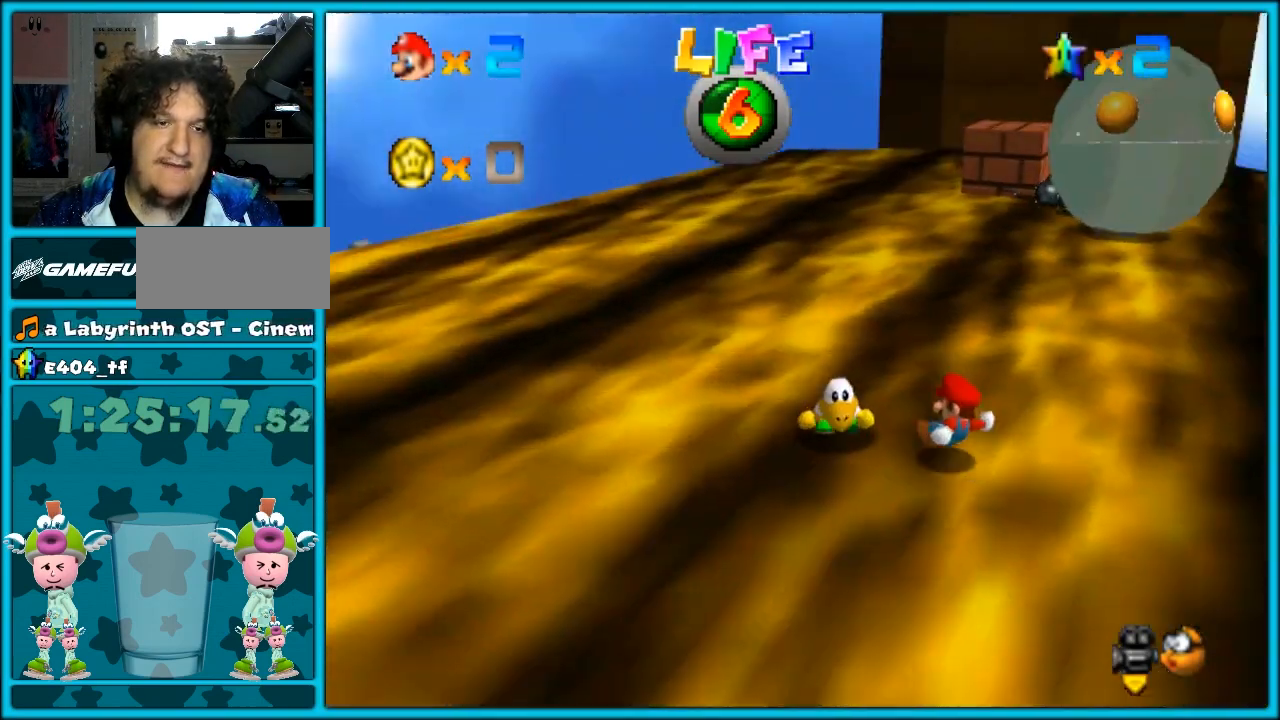
{"buttons": [], "left_stick": "right", "button_events": [[17, "DPAD_LEFT", "up"], [350, "CROSS", "down"], [467, "CROSS", "up"]]}
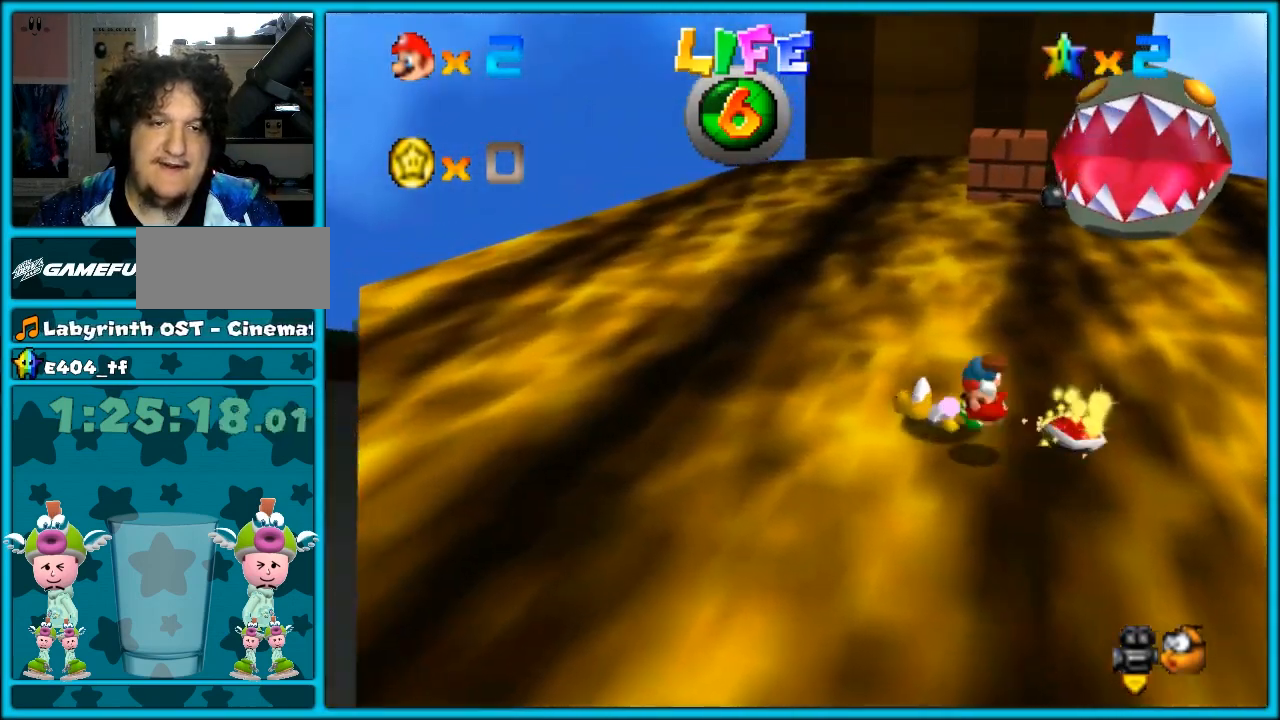
{"buttons": [], "left_stick": "left", "button_events": [[33, "CROSS", "down"], [133, "CROSS", "up"], [250, "DPAD_LEFT", "down"], [417, "DPAD_LEFT", "up"]]}